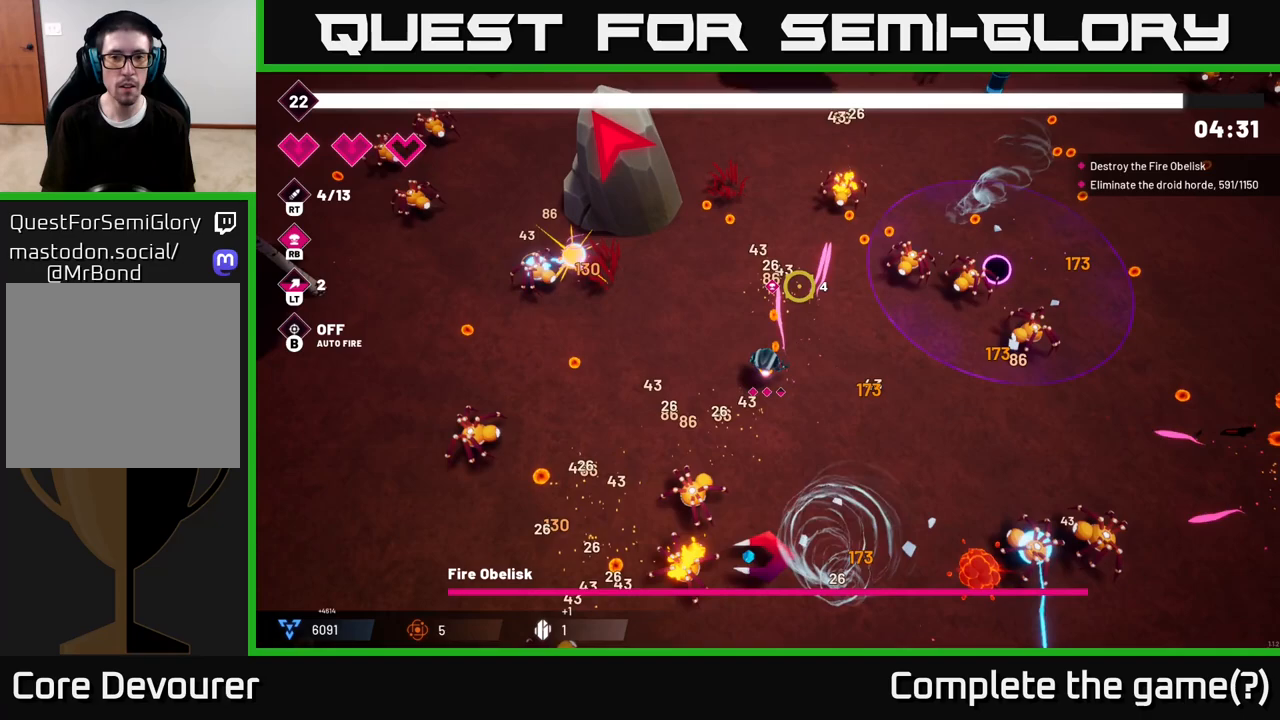
Gameplay with a controller (Xbox layout); each line is a JSON object with the inputs held at the frame after it. "events" lists button and stick changes between this image and that frame as [ms after this image, input, new state], when the widget could be followed in between.
{"buttons": ["R2"], "left_stick": "up-right", "right_stick": "right", "events": [[100, "left_stick", "up-right"], [117, "L2", "down"], [250, "L2", "up"], [283, "right_stick", "right"]]}
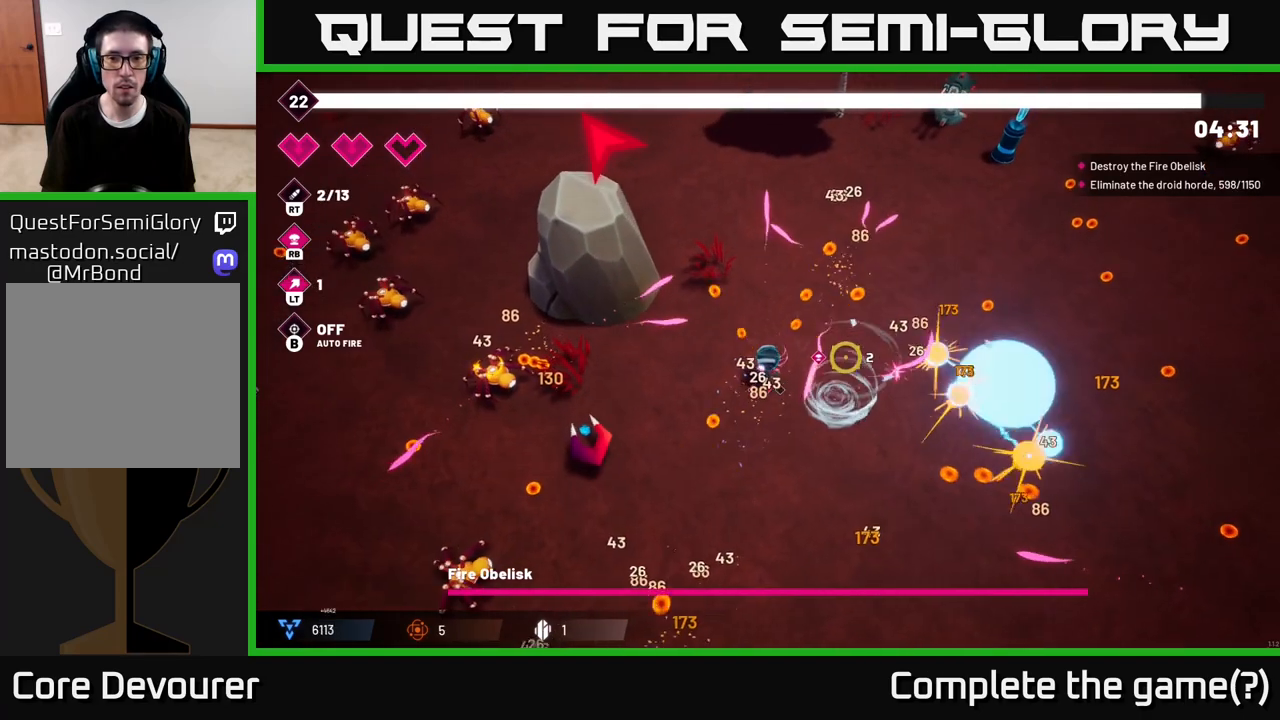
{"buttons": ["R2"], "left_stick": "right", "right_stick": "right", "events": [[267, "left_stick", "right"], [317, "L2", "down"], [467, "L2", "up"]]}
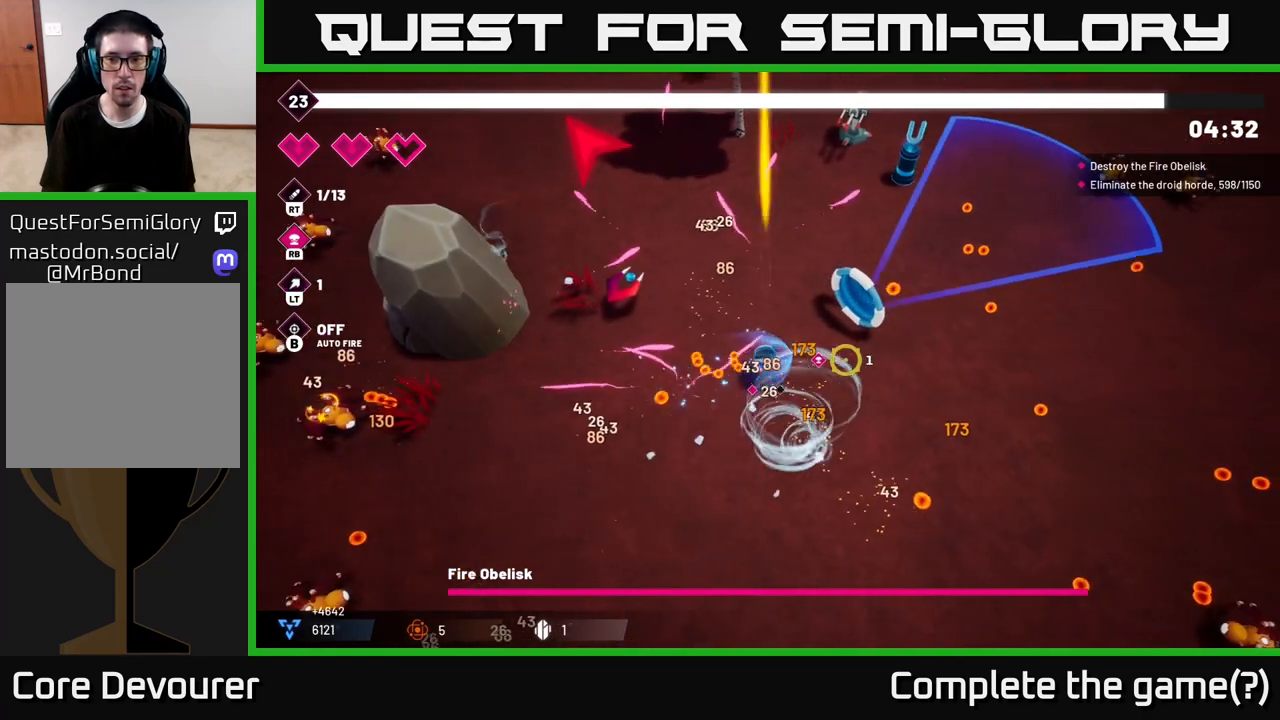
{"buttons": ["R2"], "left_stick": "up-right", "right_stick": "up", "events": [[167, "L2", "down"], [200, "left_stick", "up-right"], [200, "right_stick", "up-right"], [317, "L2", "up"], [467, "right_stick", "up"]]}
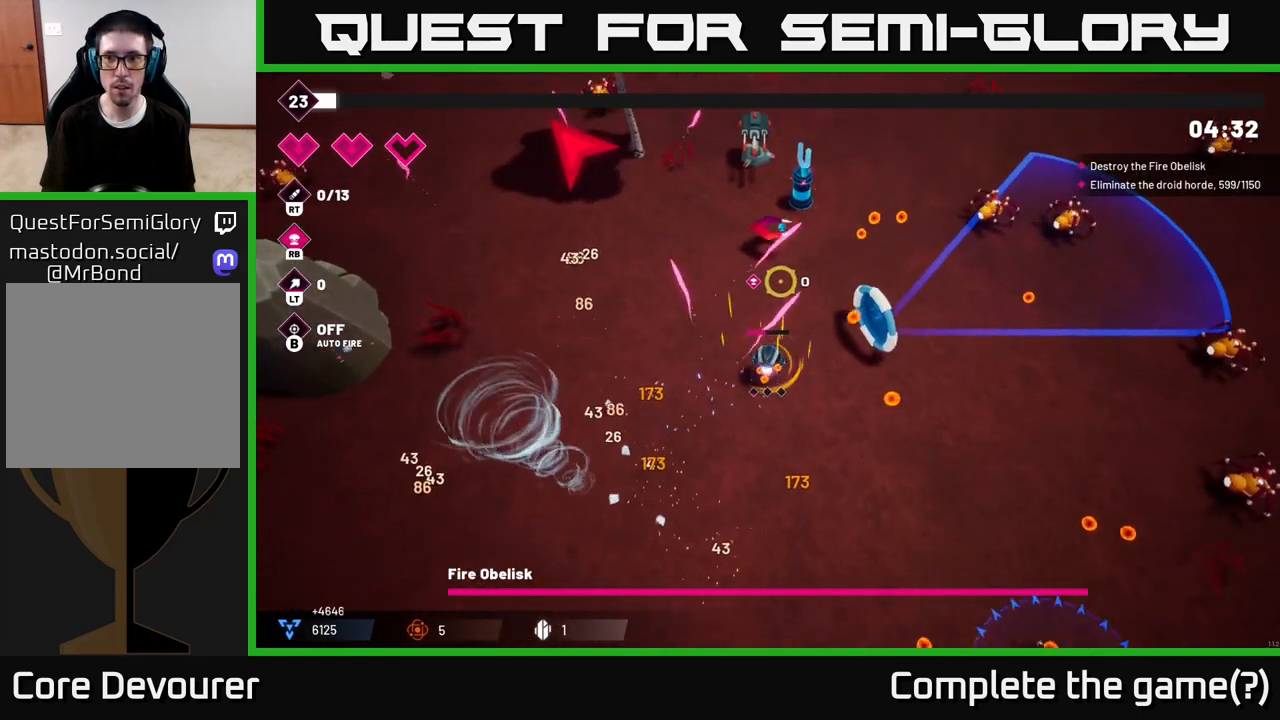
{"buttons": ["R2"], "left_stick": "up", "right_stick": "up", "events": [[17, "left_stick", "up"]]}
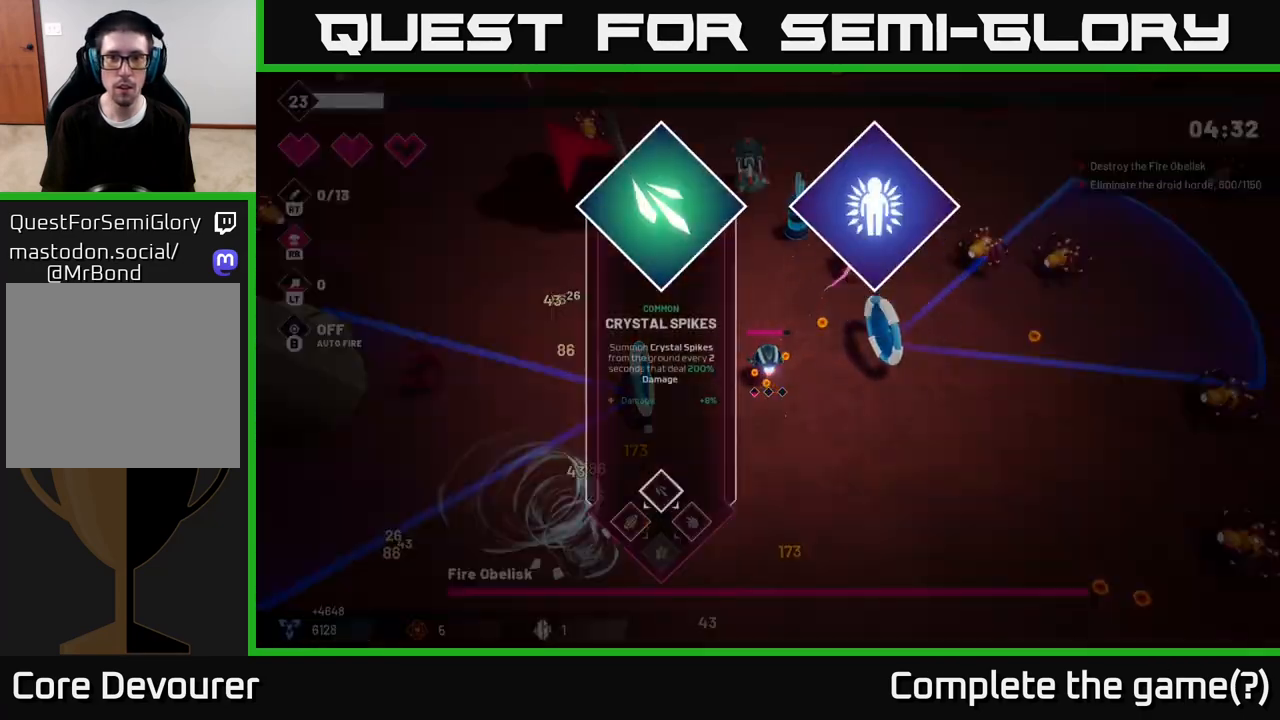
{"buttons": [], "left_stick": "center", "right_stick": "center", "events": [[233, "R2", "up"], [250, "left_stick", "center"], [333, "right_stick", "center"]]}
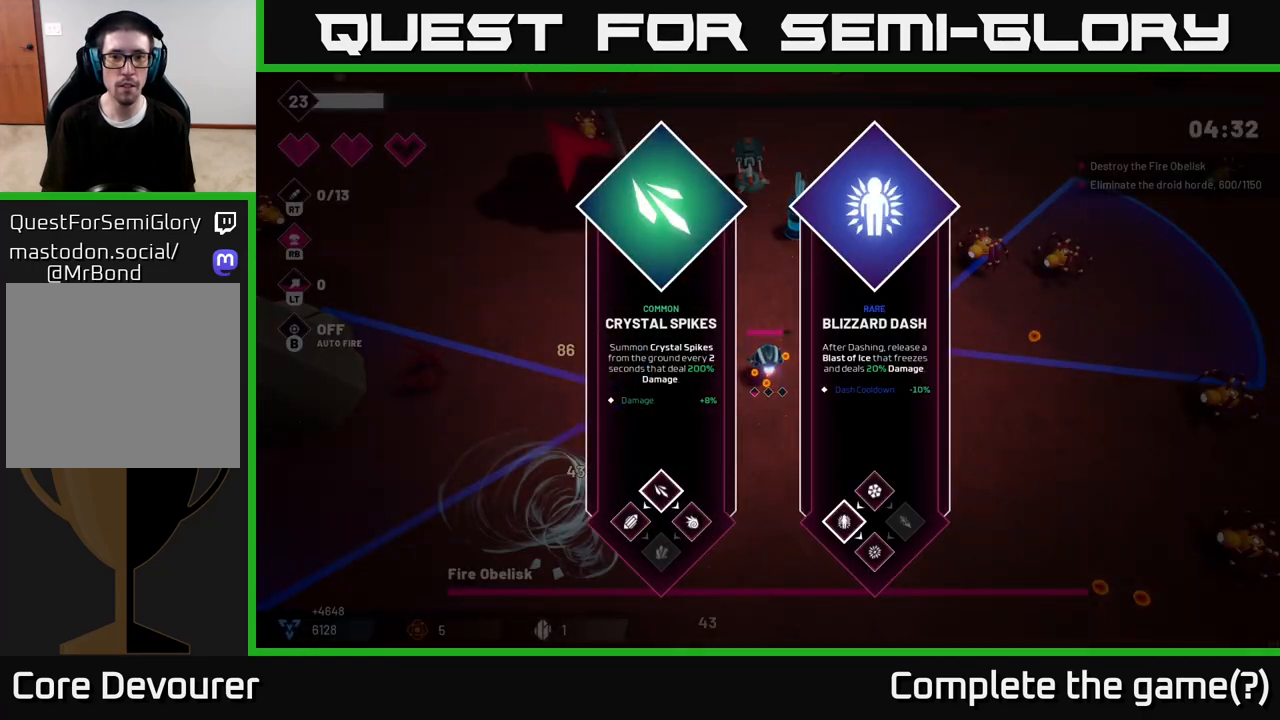
{"buttons": [], "left_stick": "center", "right_stick": "center", "events": [[267, "left_stick", "right"], [450, "left_stick", "center"]]}
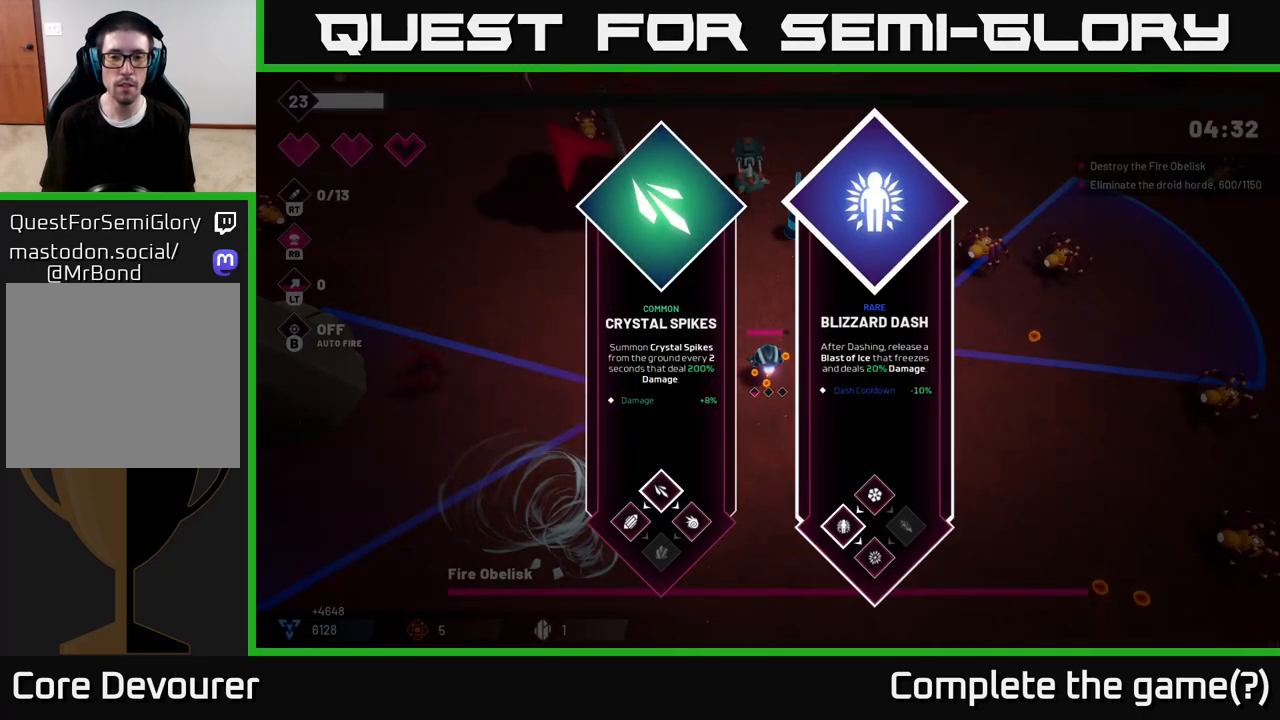
{"buttons": [], "left_stick": "right", "right_stick": "center", "events": [[150, "left_stick", "left"], [350, "left_stick", "center"], [483, "left_stick", "right"]]}
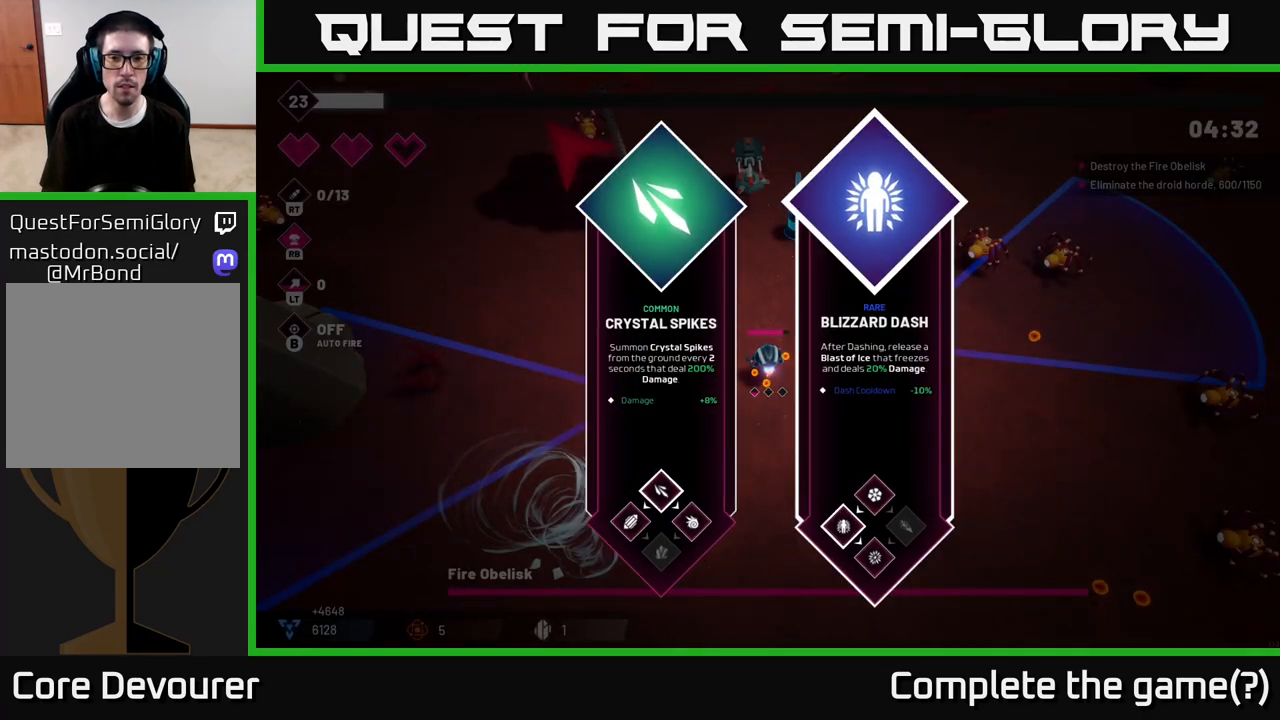
{"buttons": [], "left_stick": "left", "right_stick": "center", "events": [[183, "left_stick", "center"], [417, "left_stick", "left"]]}
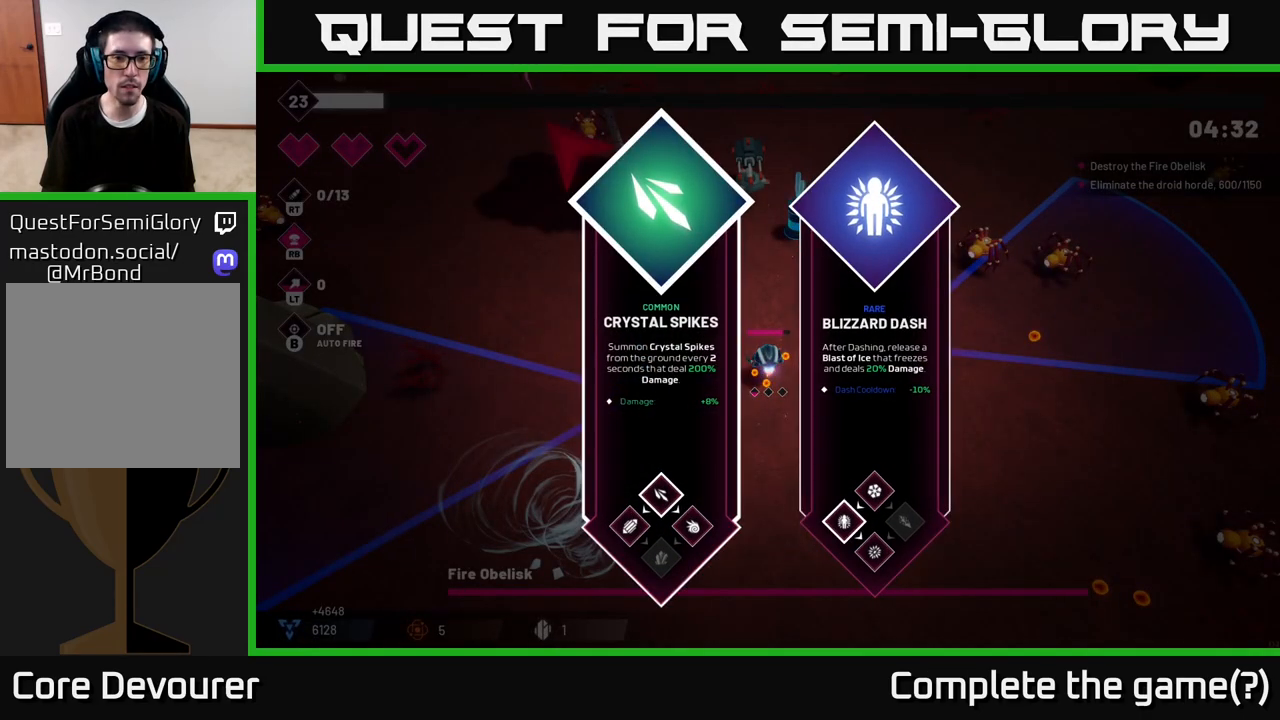
{"buttons": [], "left_stick": "left", "right_stick": "center", "events": [[117, "left_stick", "center"], [200, "left_stick", "right"], [383, "left_stick", "left"]]}
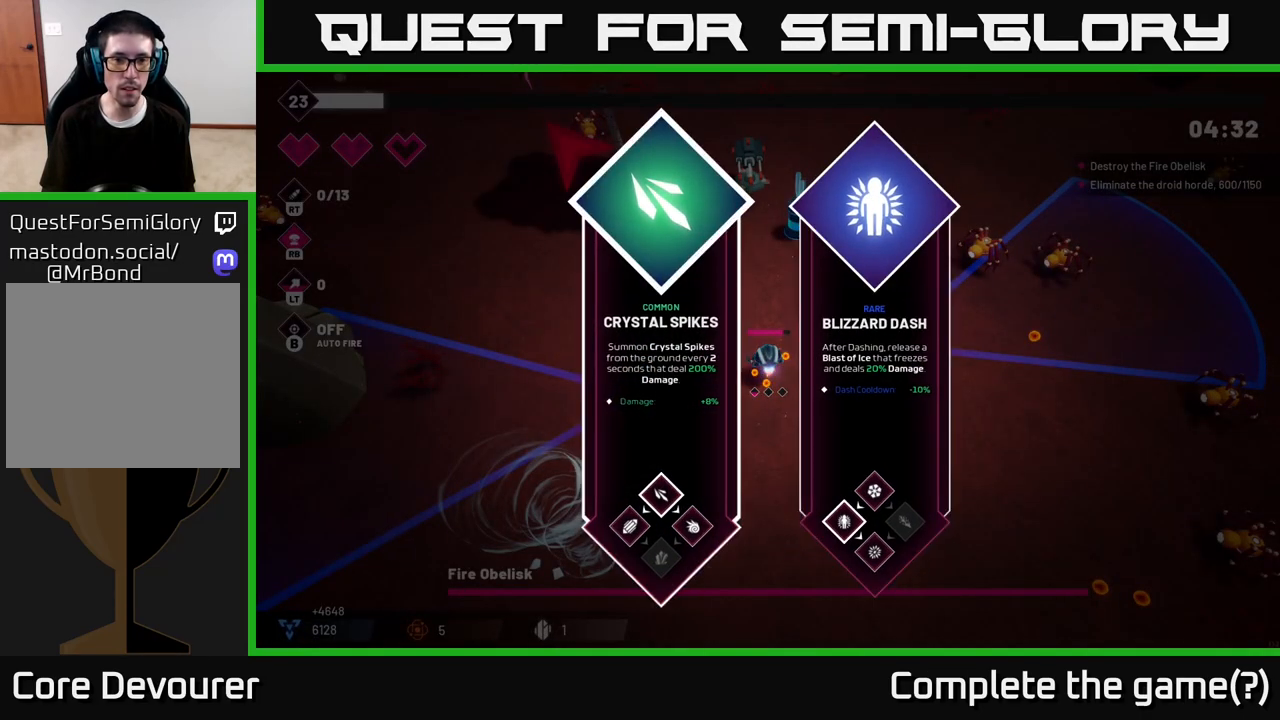
{"buttons": ["R2"], "left_stick": "up", "right_stick": "up", "events": [[50, "A", "down"], [67, "left_stick", "center"], [150, "A", "up"], [200, "left_stick", "up-right"], [217, "R2", "down"], [283, "right_stick", "up"], [367, "left_stick", "up"]]}
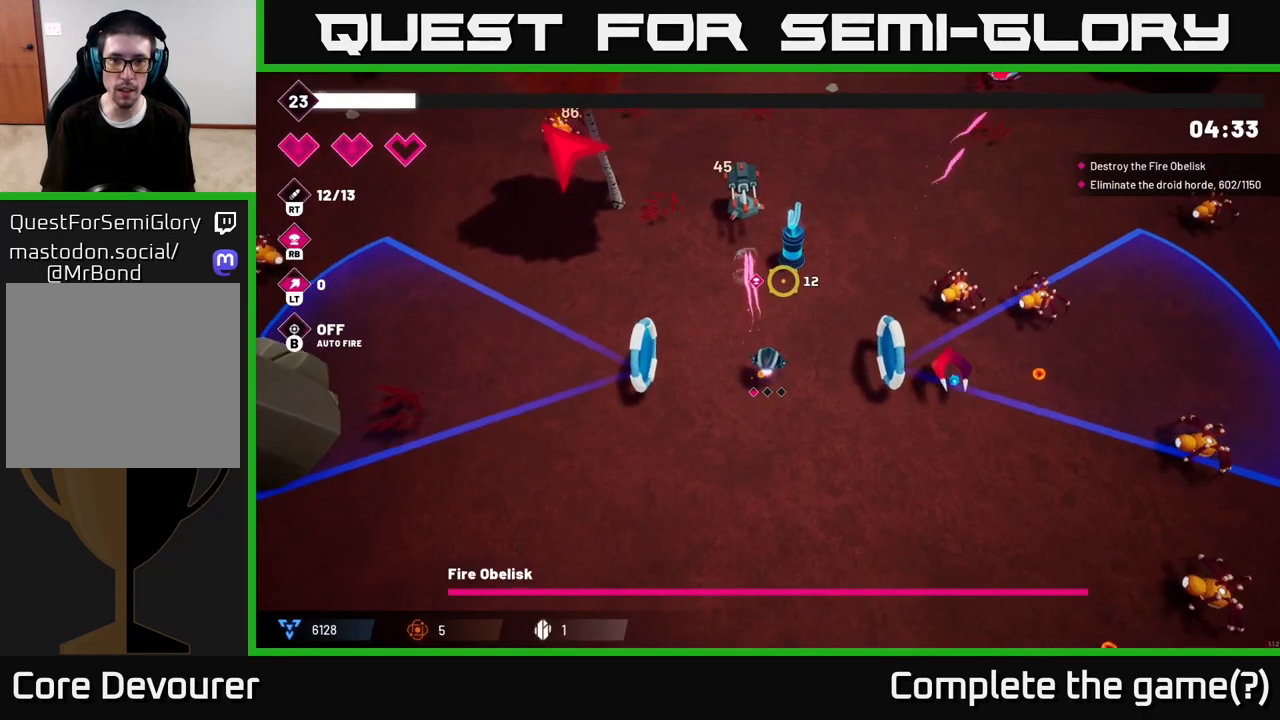
{"buttons": ["R2"], "left_stick": "up-right", "right_stick": "up", "events": [[200, "left_stick", "right"], [400, "left_stick", "up-right"]]}
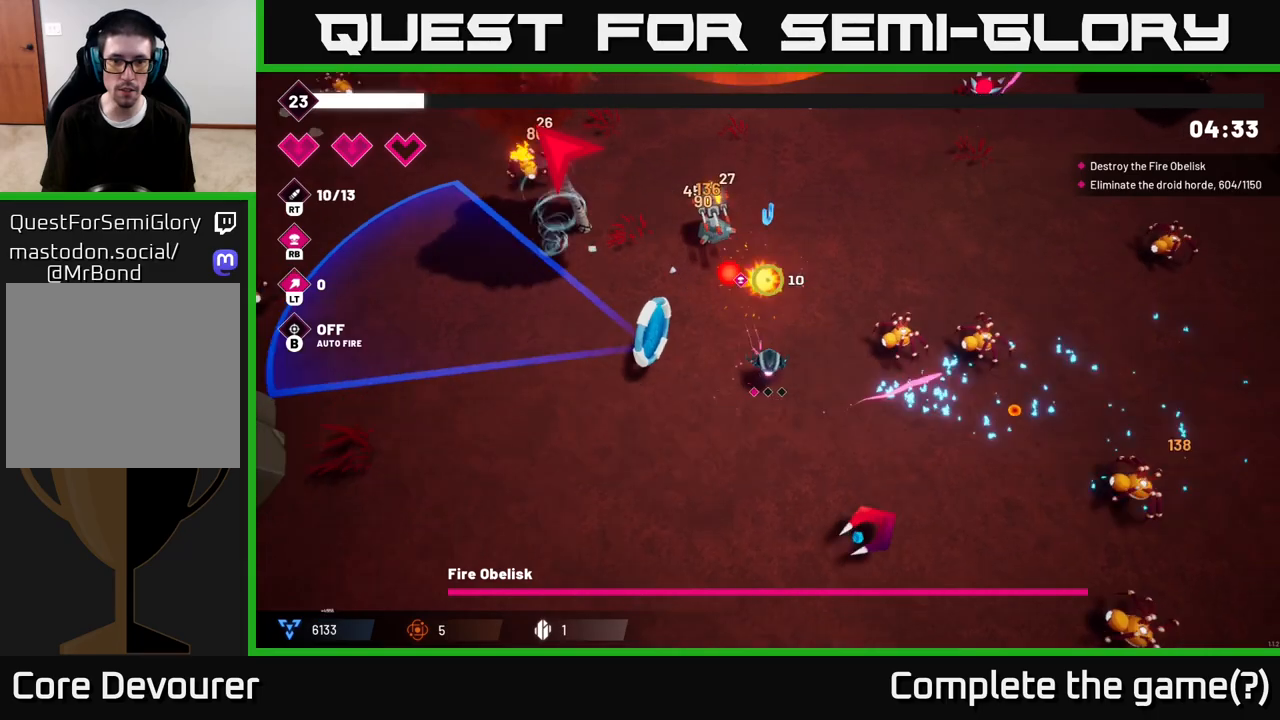
{"buttons": ["R2"], "left_stick": "up", "right_stick": "up-left", "events": [[100, "left_stick", "up"], [217, "right_stick", "up-left"]]}
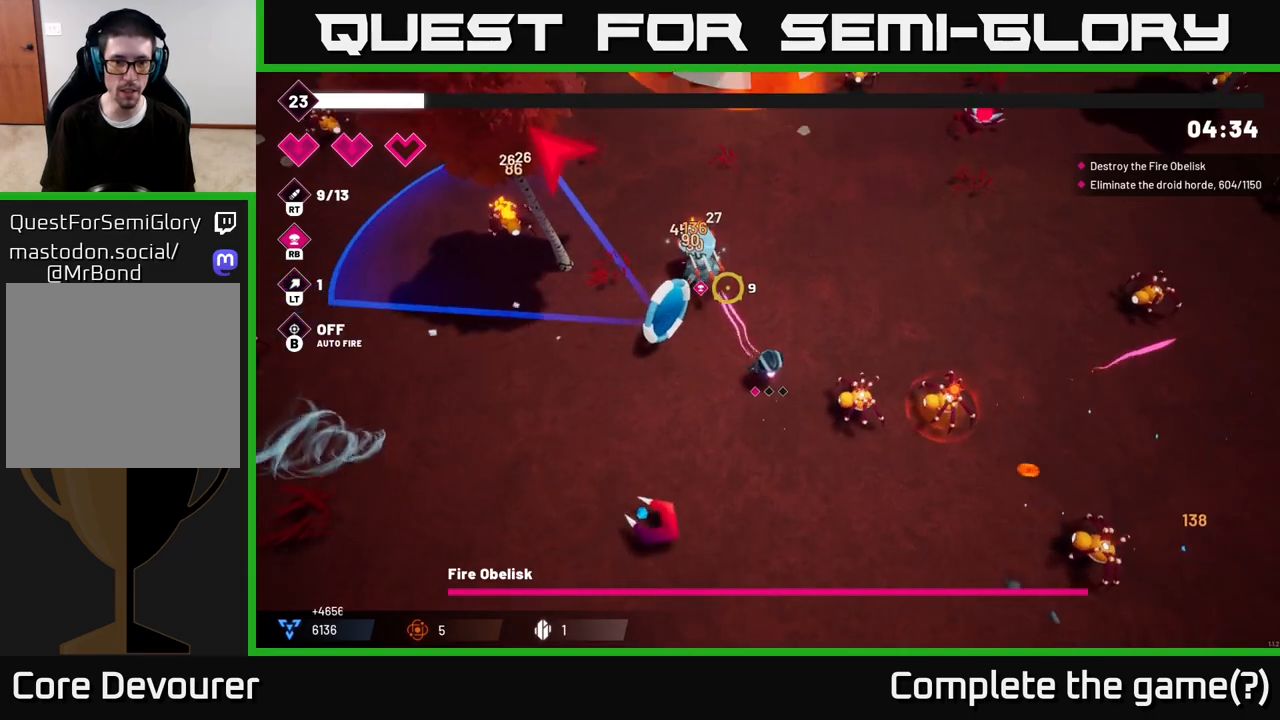
{"buttons": ["R2"], "left_stick": "up-right", "right_stick": "up-left", "events": [[133, "left_stick", "up-right"]]}
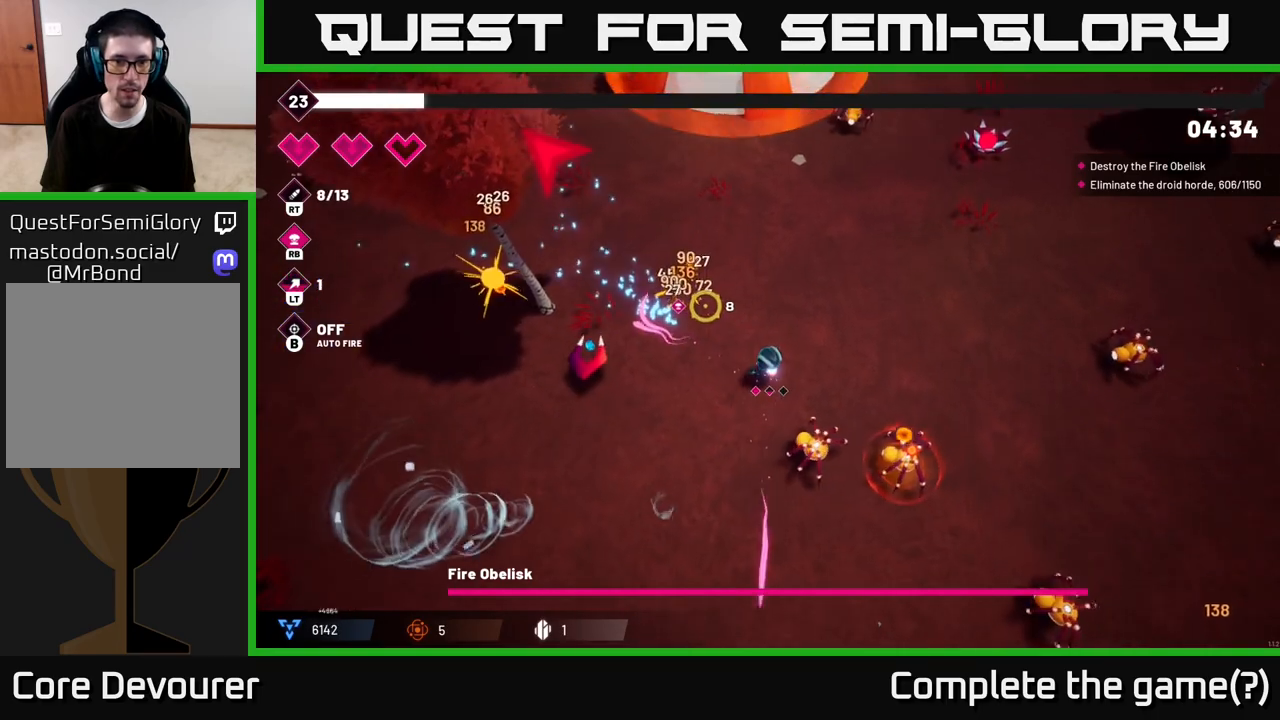
{"buttons": ["L2", "R2"], "left_stick": "up-left", "right_stick": "up-left", "events": [[167, "left_stick", "up-left"], [450, "L2", "down"]]}
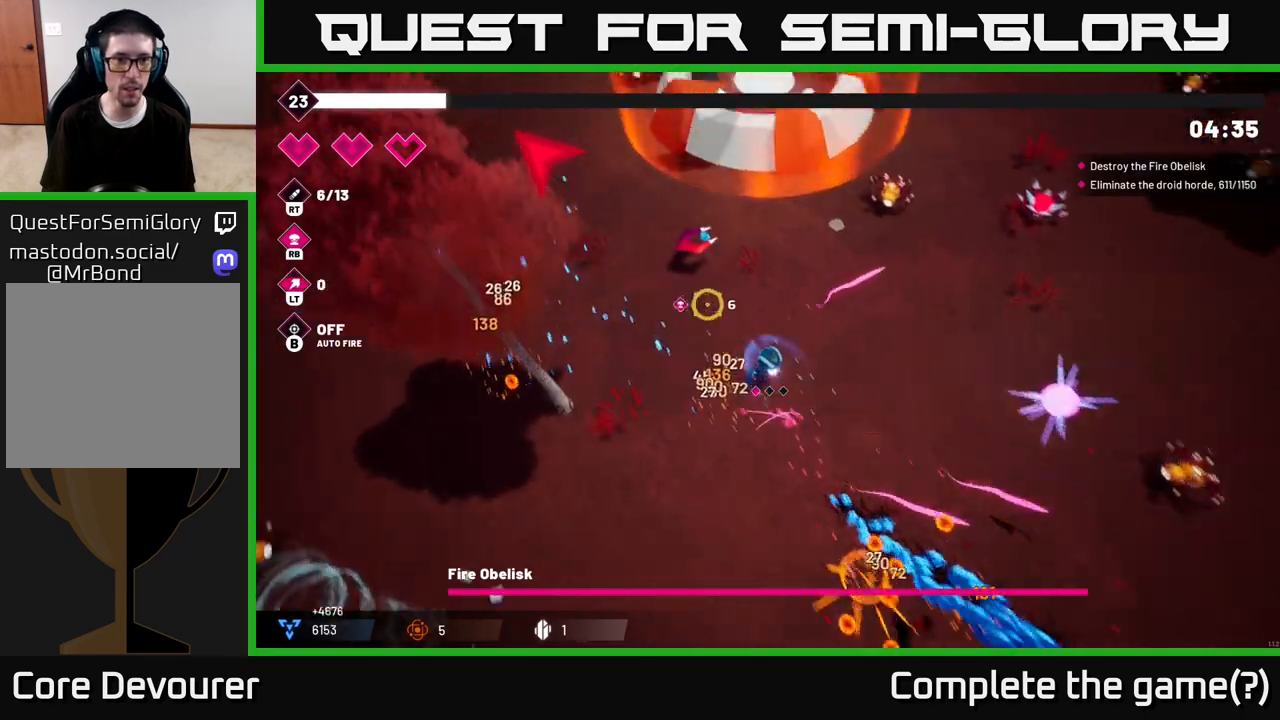
{"buttons": ["R2"], "left_stick": "up-left", "right_stick": "up-right", "events": [[50, "left_stick", "left"], [133, "L2", "up"], [167, "R2", "up"], [333, "right_stick", "up"], [367, "left_stick", "up-left"], [433, "right_stick", "up-right"], [467, "R2", "down"]]}
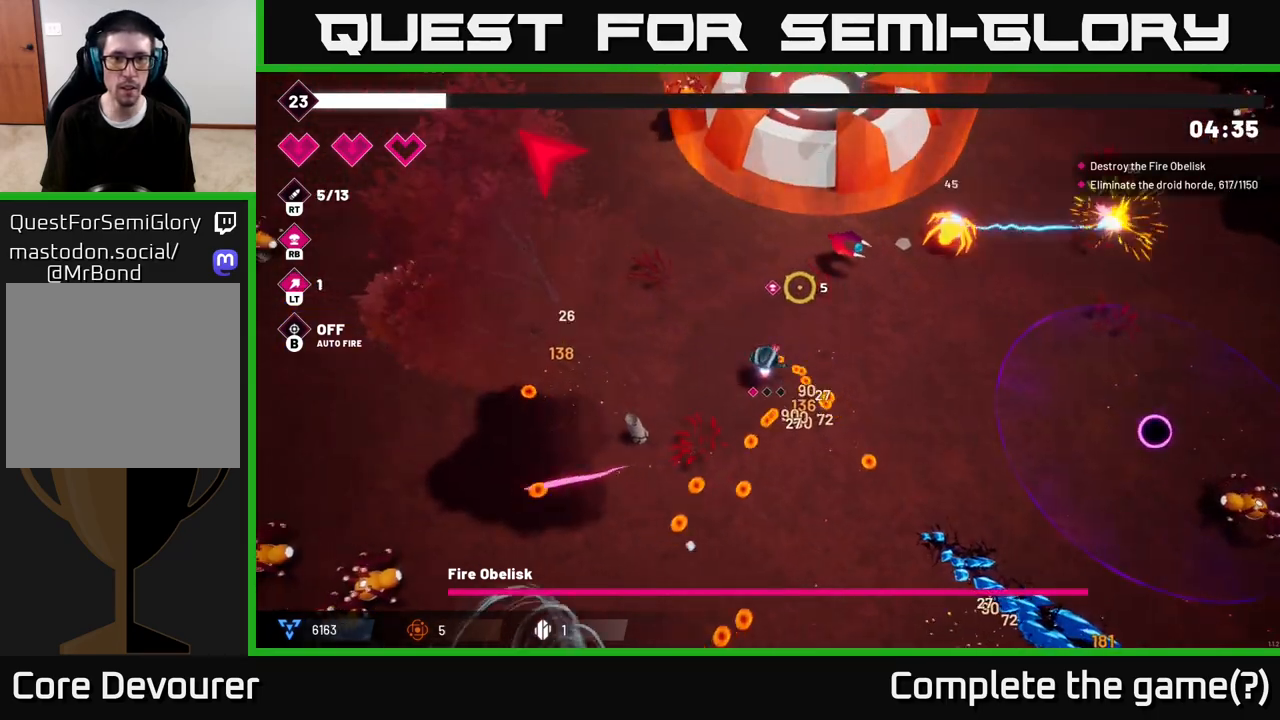
{"buttons": ["R2"], "left_stick": "left", "right_stick": "left", "events": [[17, "L2", "down"], [150, "L2", "up"], [250, "left_stick", "left"], [283, "right_stick", "up-left"], [333, "right_stick", "left"]]}
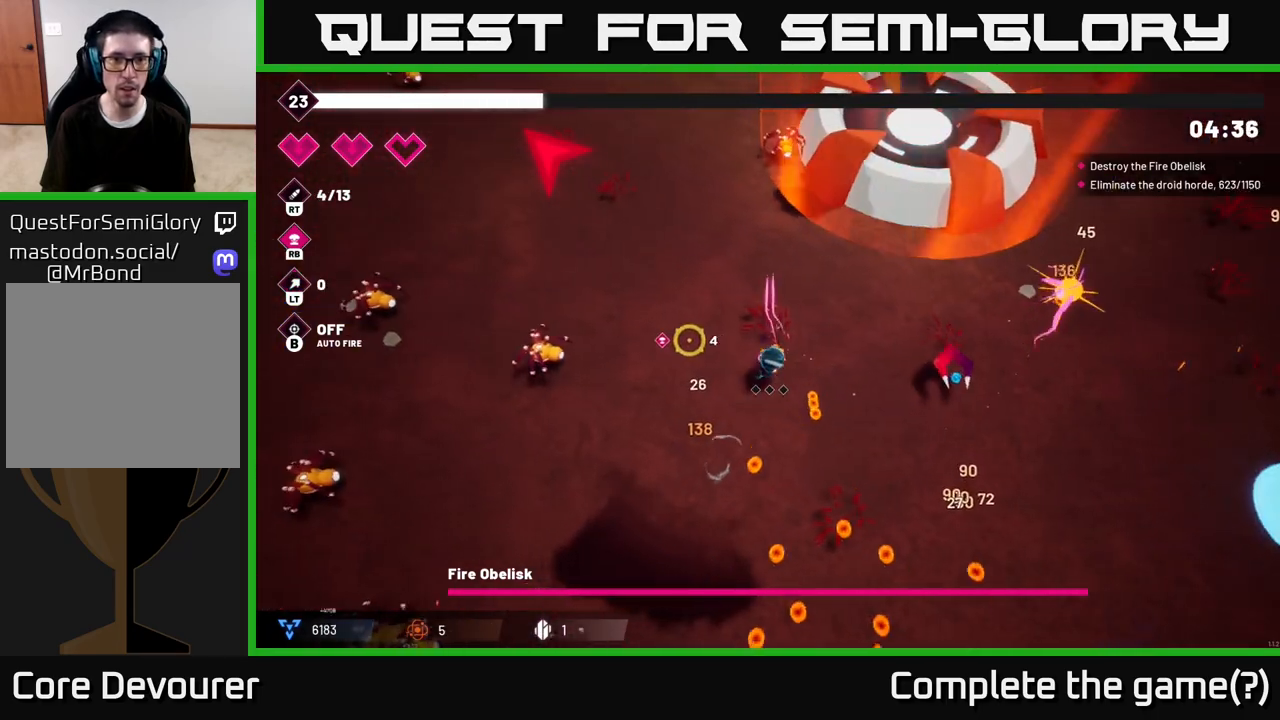
{"buttons": ["R2"], "left_stick": "up-left", "right_stick": "left", "events": [[17, "left_stick", "up-left"]]}
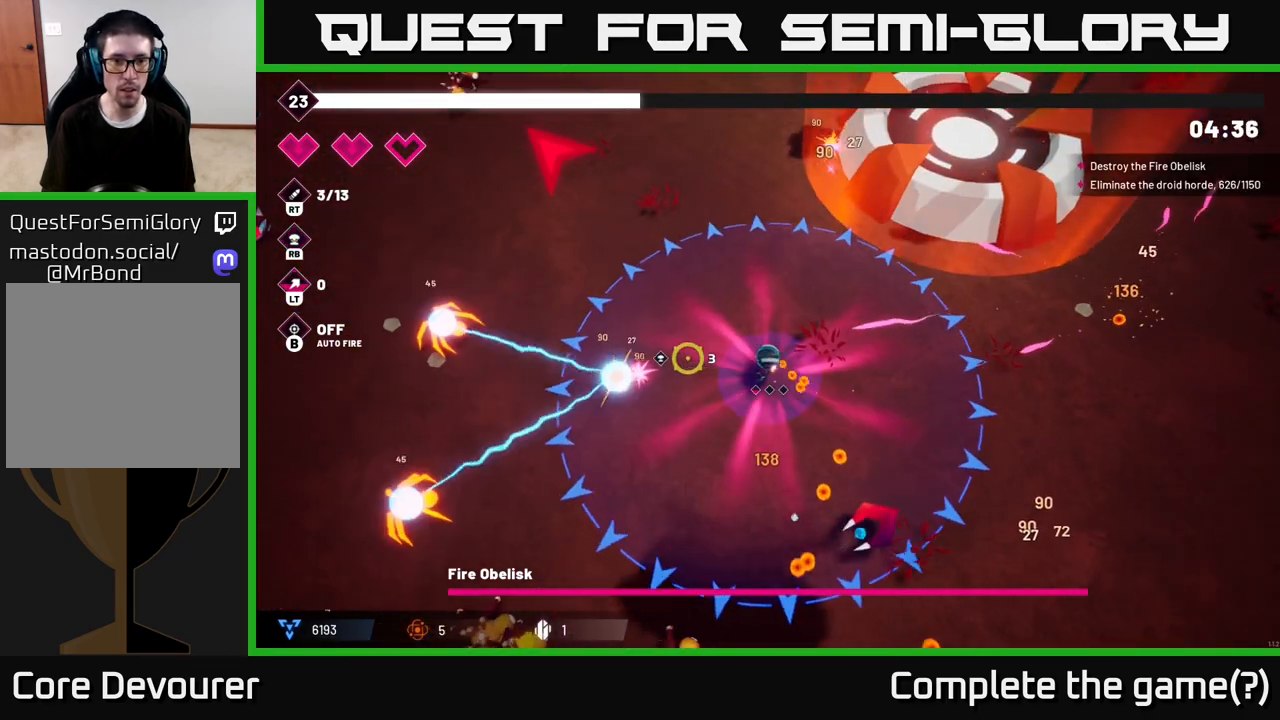
{"buttons": ["R2"], "left_stick": "left", "right_stick": "left", "events": [[467, "left_stick", "left"]]}
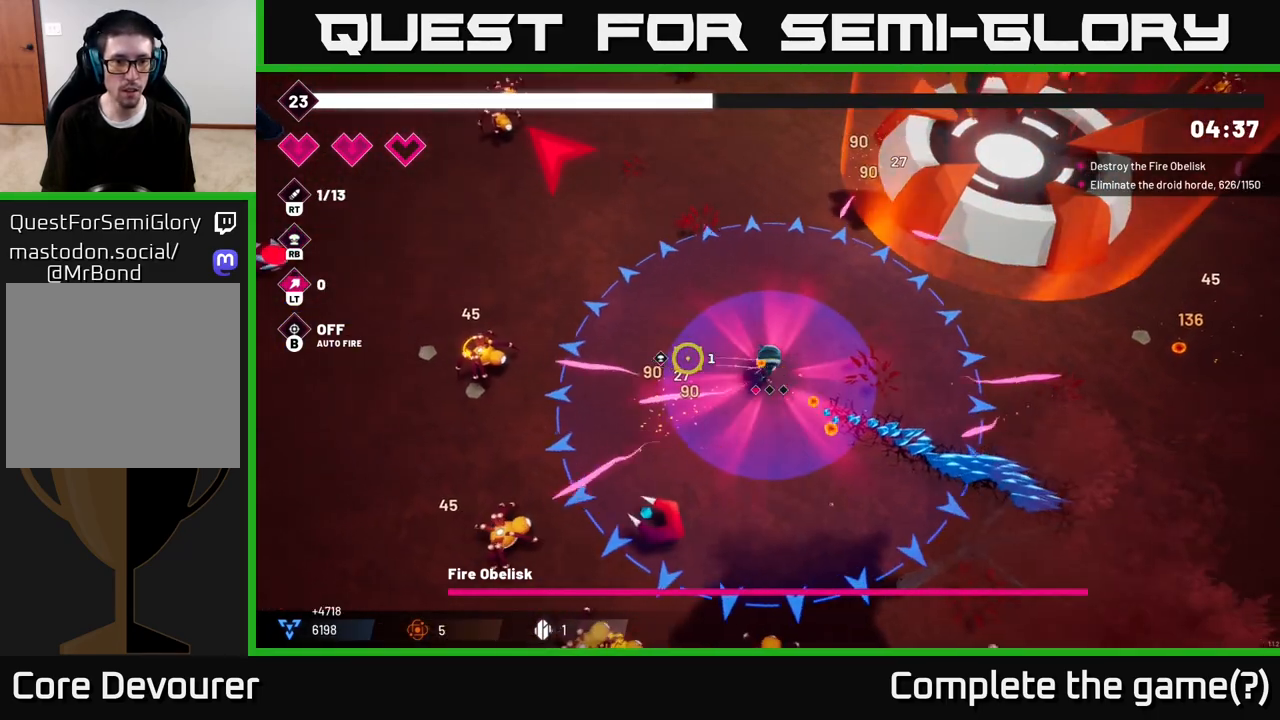
{"buttons": ["R2"], "left_stick": "up-left", "right_stick": "up-left", "events": [[417, "right_stick", "up-left"], [450, "left_stick", "up-left"]]}
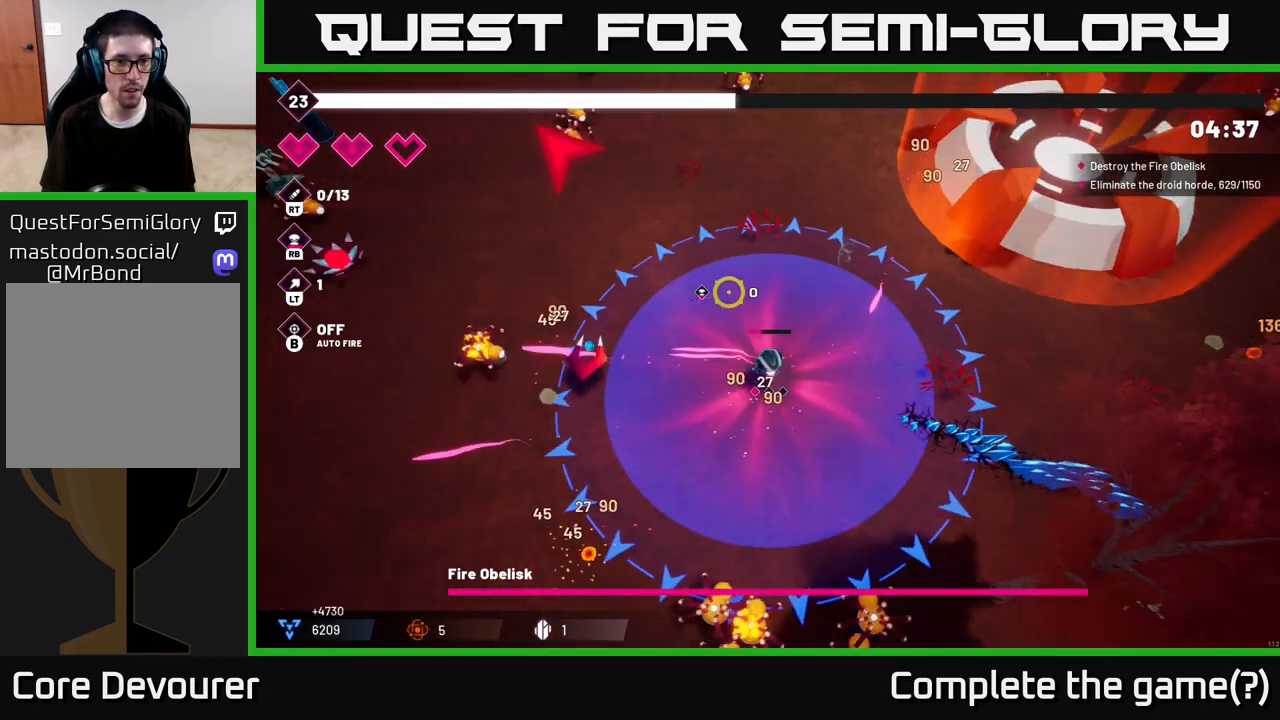
{"buttons": ["R2"], "left_stick": "up-left", "right_stick": "up-left", "events": [[117, "left_stick", "left"], [233, "left_stick", "up-left"], [250, "right_stick", "left"], [400, "right_stick", "up-left"]]}
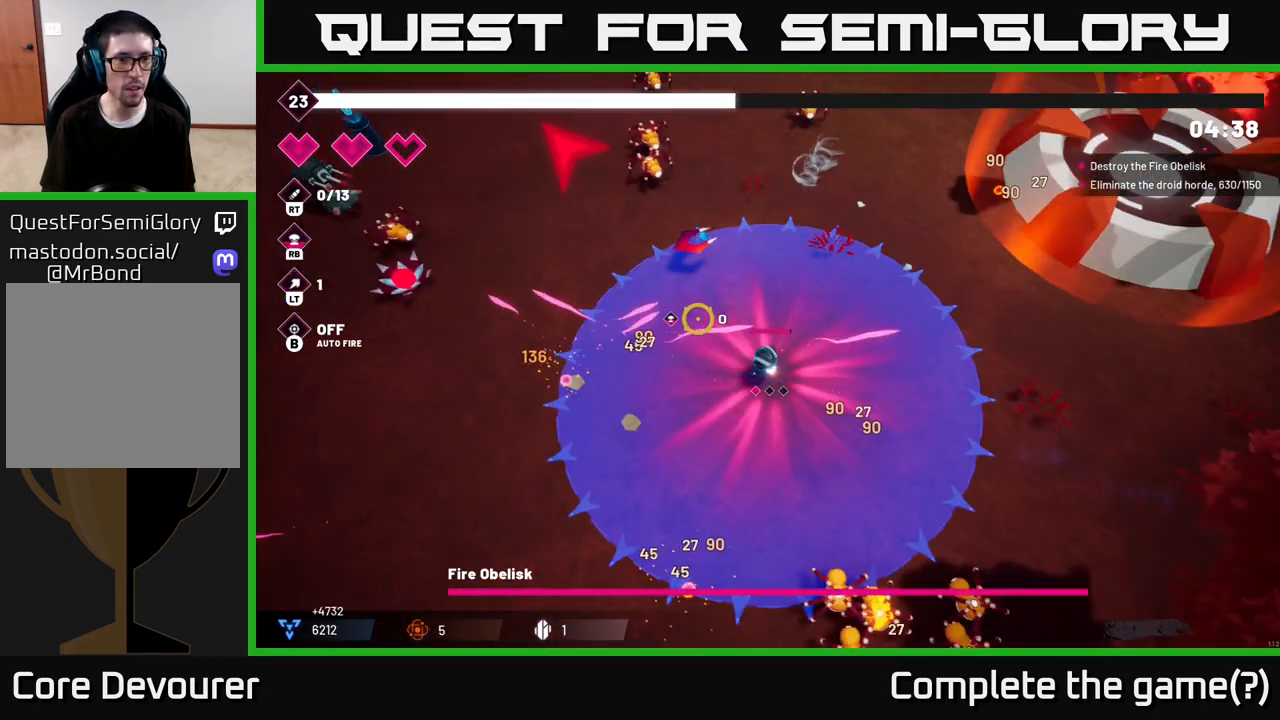
{"buttons": ["R2"], "left_stick": "up-left", "right_stick": "up", "events": [[283, "right_stick", "up"]]}
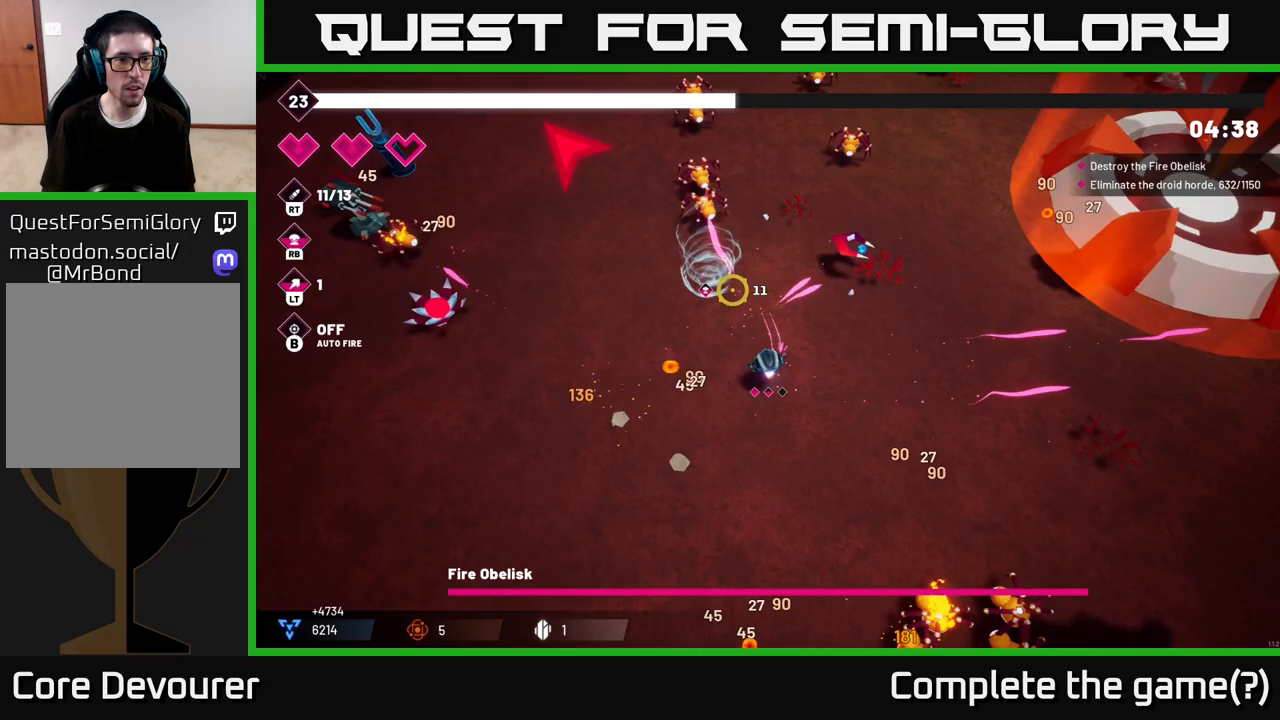
{"buttons": ["R2"], "left_stick": "up-left", "right_stick": "left", "events": [[50, "right_stick", "left"]]}
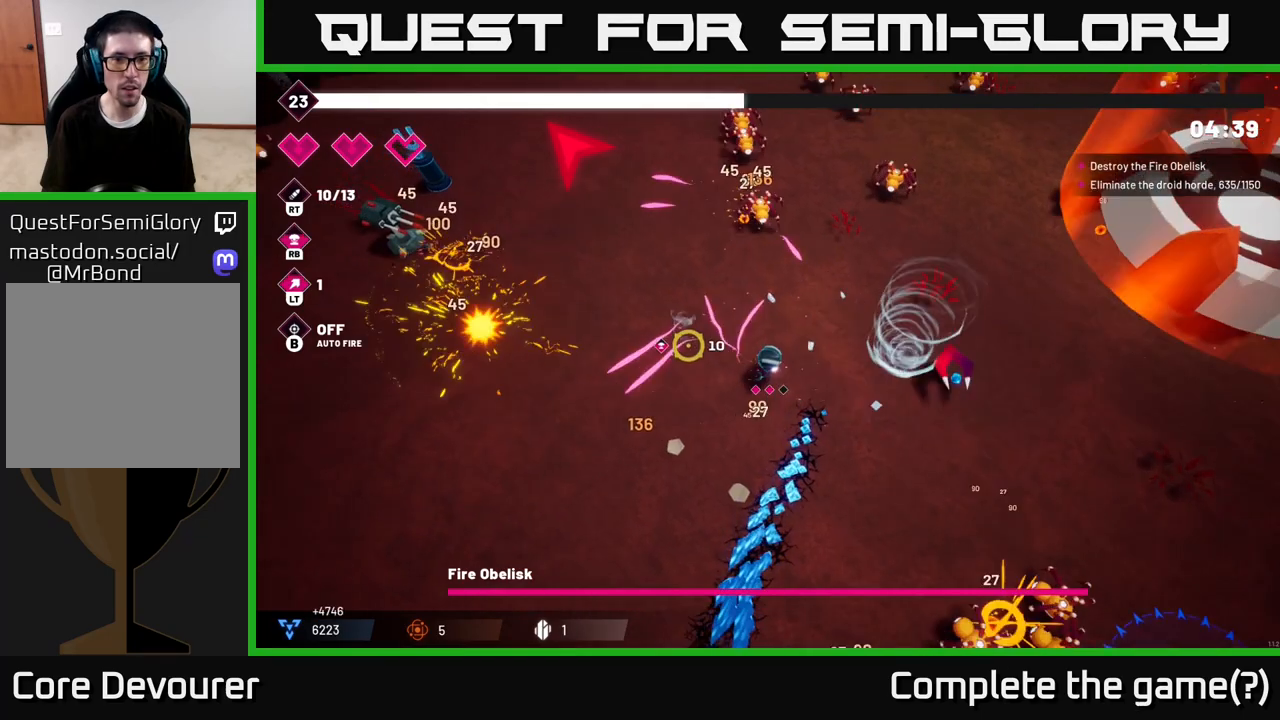
{"buttons": ["R2"], "left_stick": "up-left", "right_stick": "up-left", "events": [[150, "right_stick", "up-left"]]}
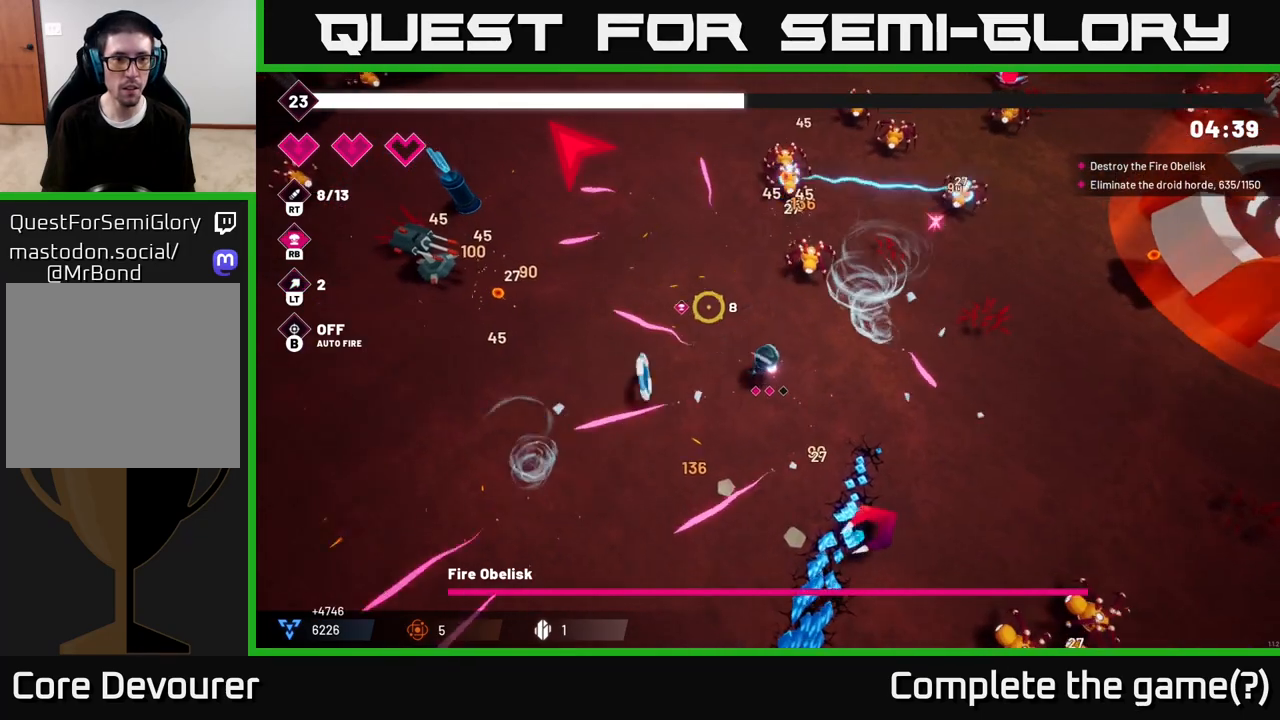
{"buttons": ["R2"], "left_stick": "up-left", "right_stick": "up-right", "events": [[117, "right_stick", "up-right"]]}
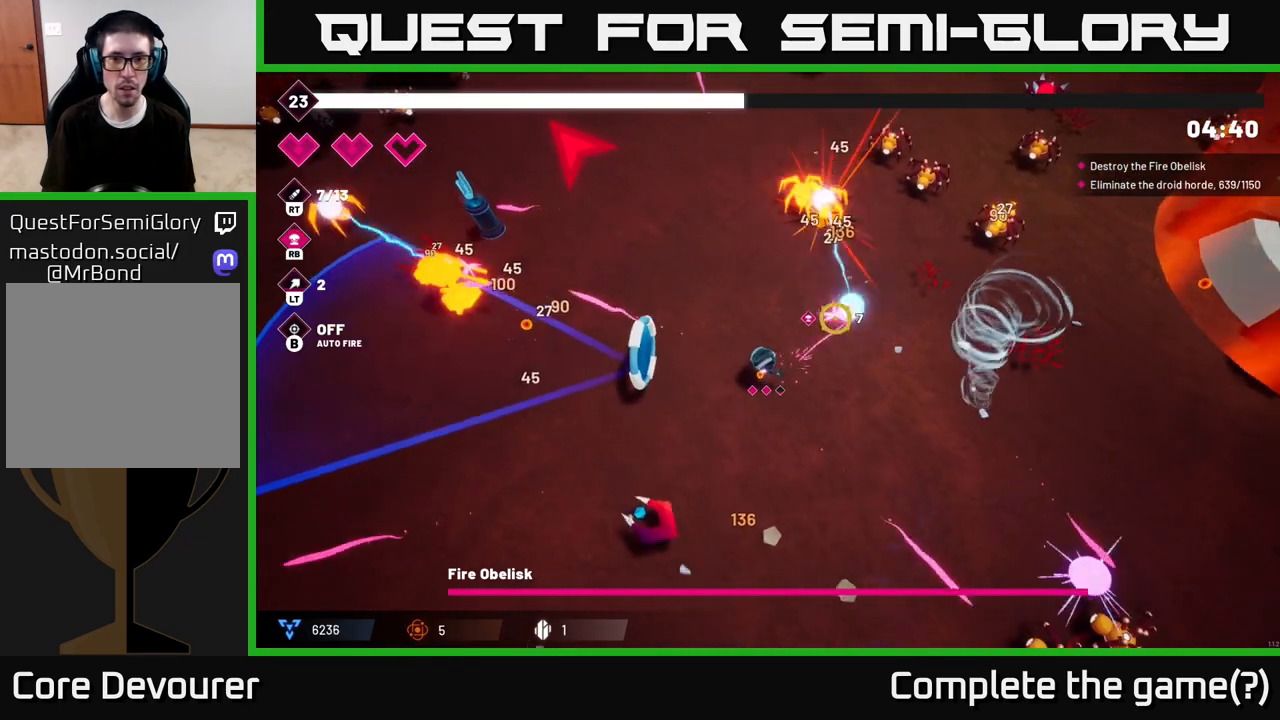
{"buttons": ["R2"], "left_stick": "up", "right_stick": "right", "events": [[50, "left_stick", "up"], [150, "right_stick", "right"]]}
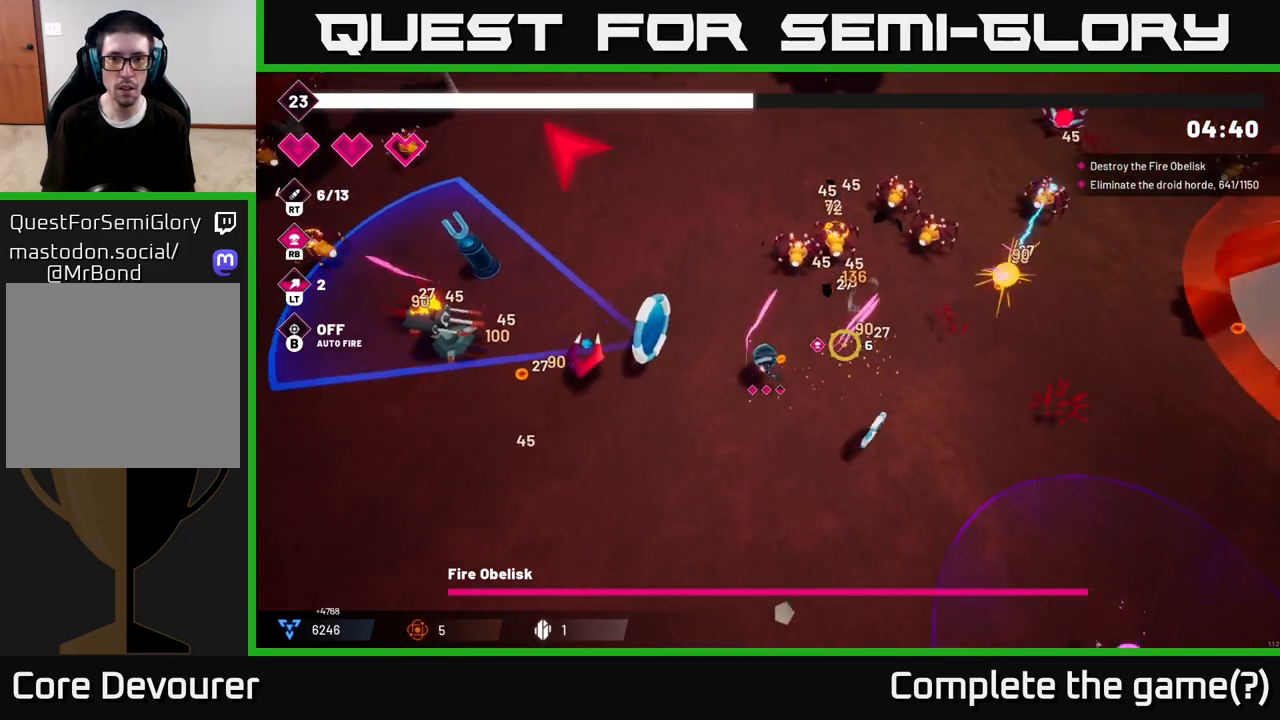
{"buttons": ["R2"], "left_stick": "up", "right_stick": "right", "events": [[83, "left_stick", "up-left"], [450, "left_stick", "up"]]}
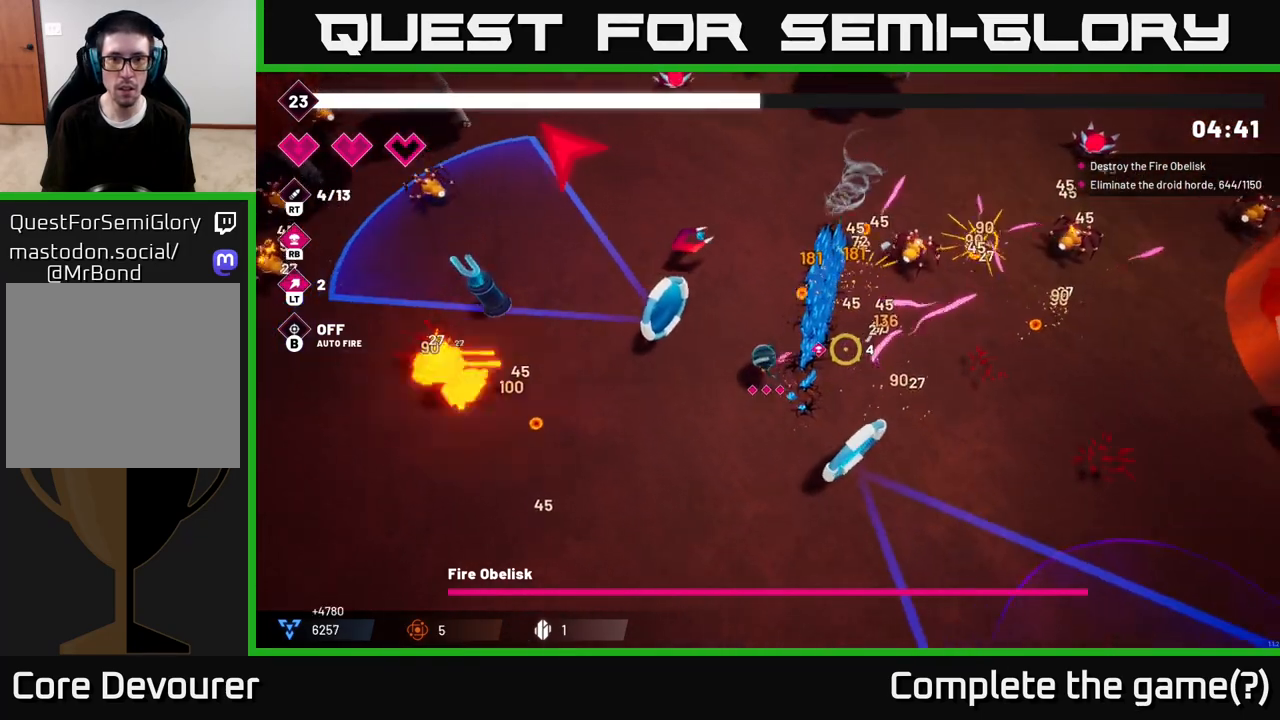
{"buttons": ["R2"], "left_stick": "up", "right_stick": "up", "events": [[350, "L2", "down"], [367, "right_stick", "up"], [500, "L2", "up"]]}
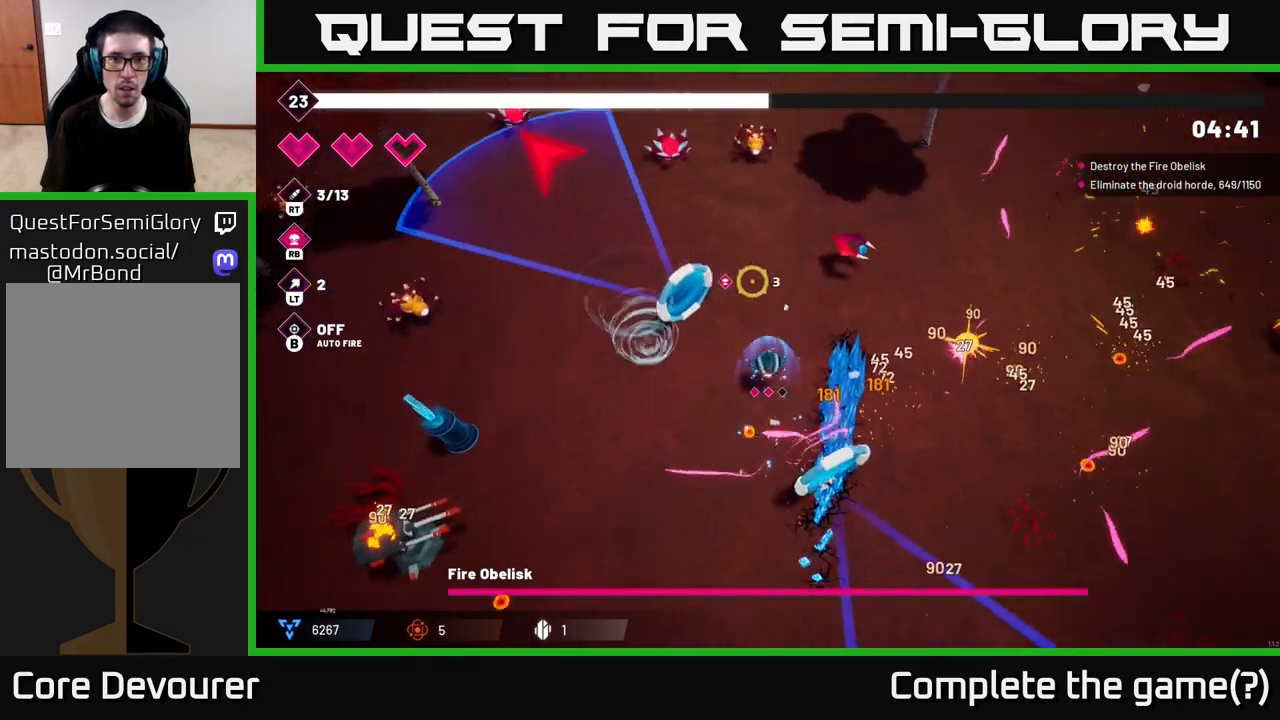
{"buttons": ["R2"], "left_stick": "center", "right_stick": "up-left"}
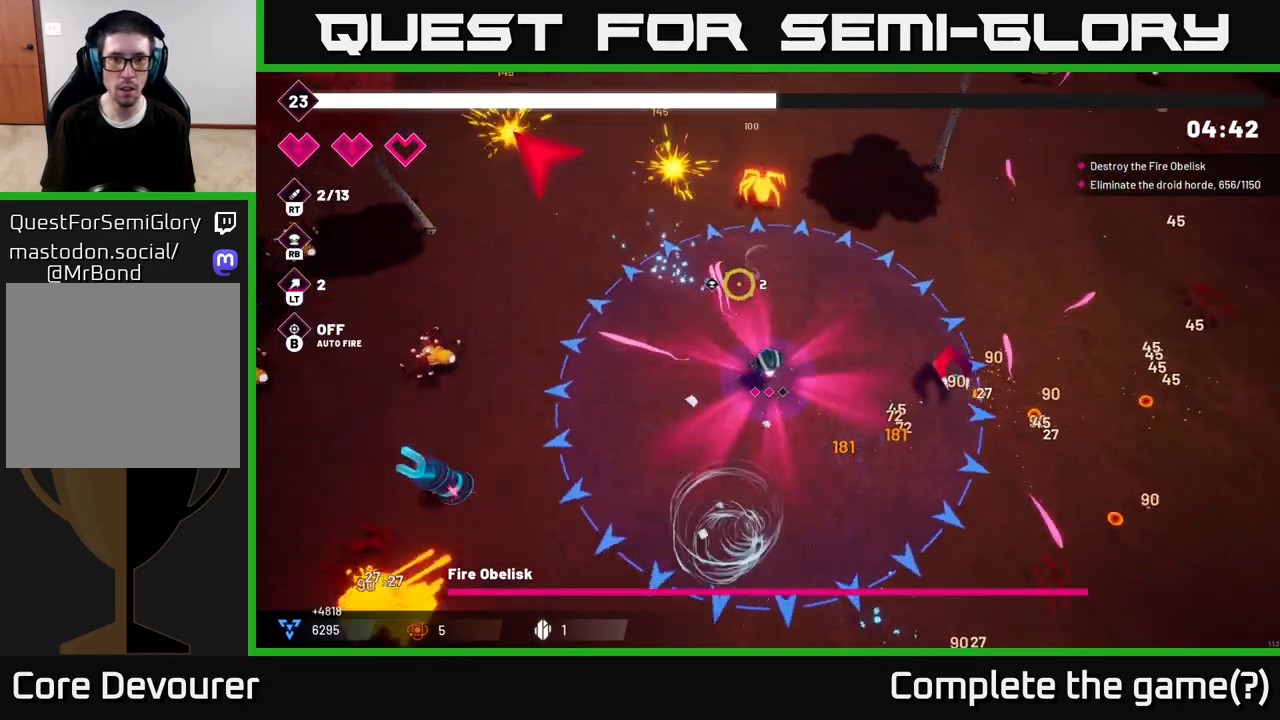
{"buttons": ["R2"], "left_stick": "up", "right_stick": "up-left", "events": [[17, "left_stick", "left"], [133, "left_stick", "up-left"], [233, "right_stick", "left"], [367, "right_stick", "up-left"], [500, "left_stick", "up"]]}
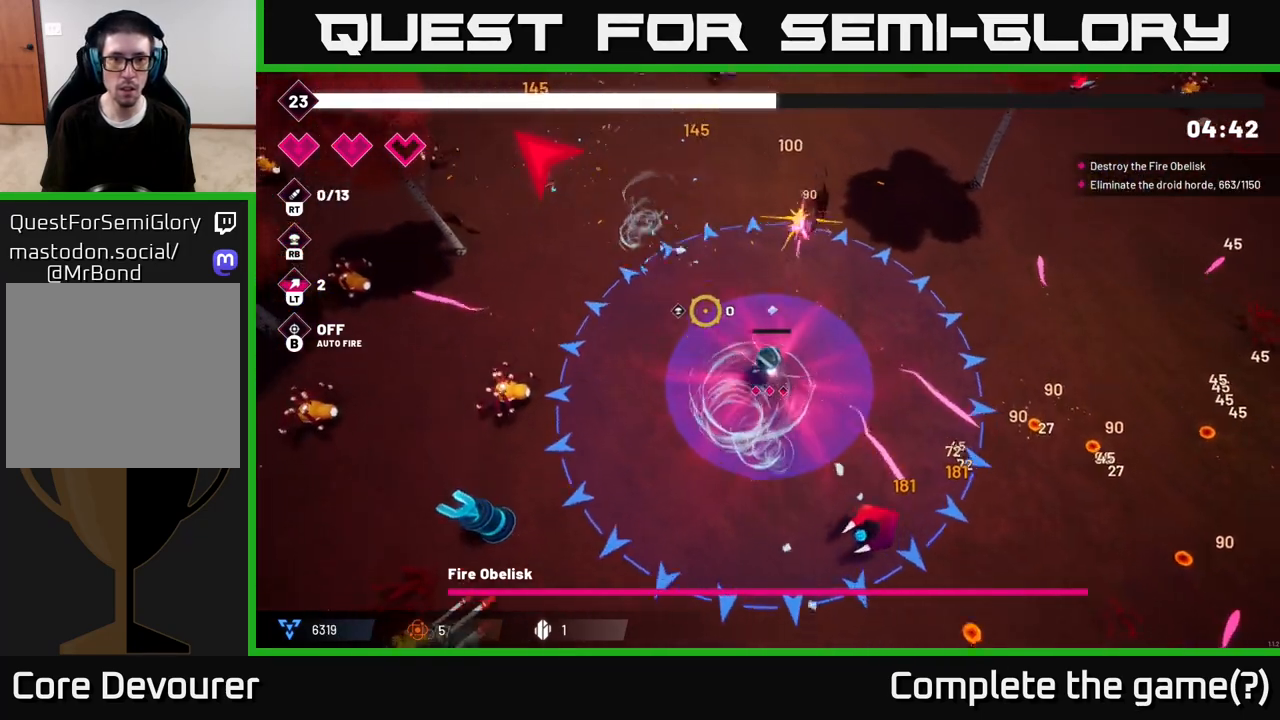
{"buttons": ["R2"], "left_stick": "up-left", "right_stick": "left", "events": [[33, "right_stick", "left"], [183, "left_stick", "up-left"]]}